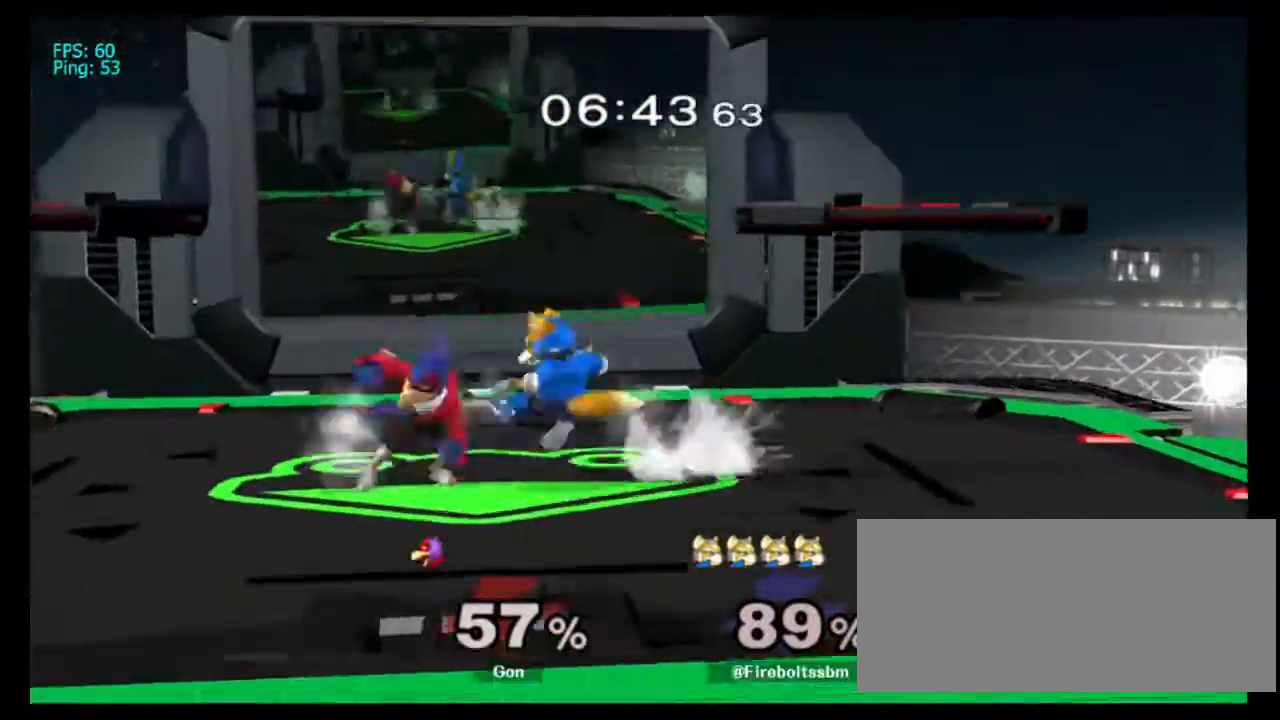
Gameplay with a controller (Nintendo layout); each line is a JSON object with the inputs held at the frame after it (dt_ms = milliseconds from this image to that frame). "events" lists button and stick changes between this image and that frame as [ms after this image, input, new state], when the widget could be followed in between. Not read: L3 R1 R3 Z.
{"dt_ms": 500, "buttons": [], "left_stick": "up-left", "right_stick": "center", "events": [[83, "A", "up"], [317, "left_stick", "up-left"]]}
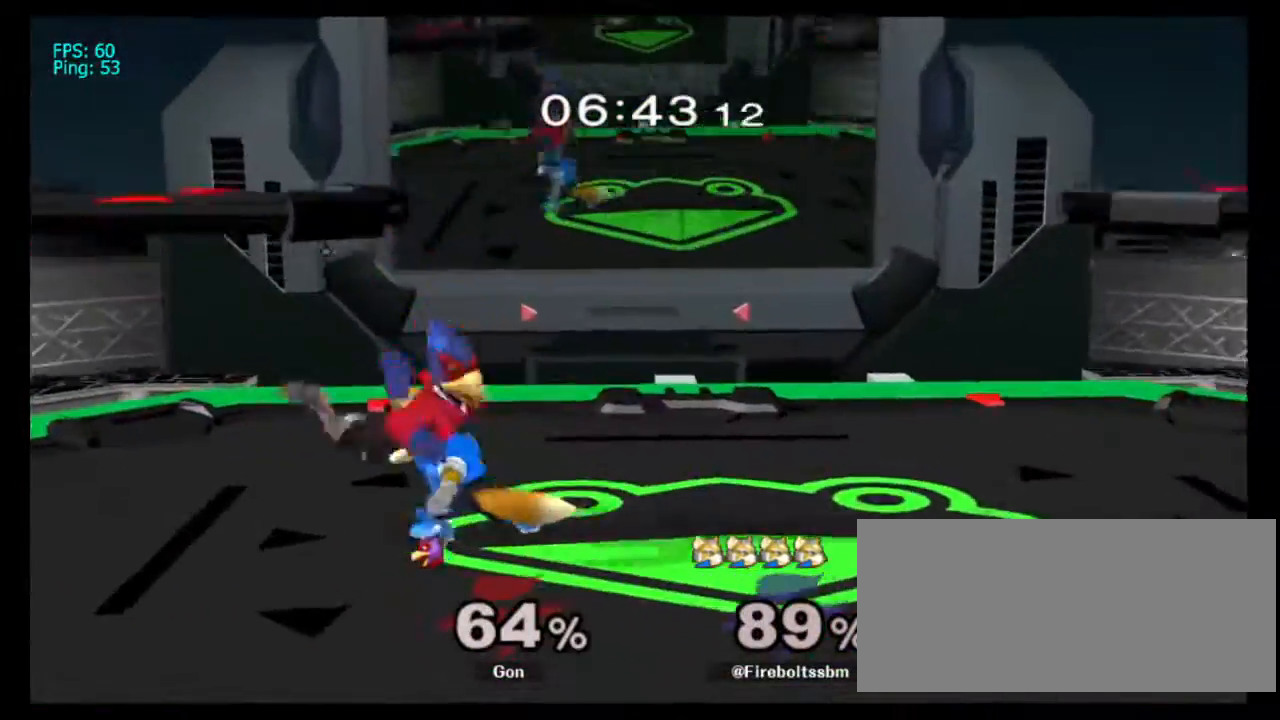
{"dt_ms": 1000, "buttons": [], "left_stick": "right", "right_stick": "center", "events": [[50, "left_stick", "up-right"], [217, "Y", "down"], [250, "left_stick", "up"], [267, "A", "down"], [283, "Y", "up"], [467, "left_stick", "center"], [567, "A", "up"], [833, "left_stick", "right"], [917, "Y", "down"], [950, "Y", "up"]]}
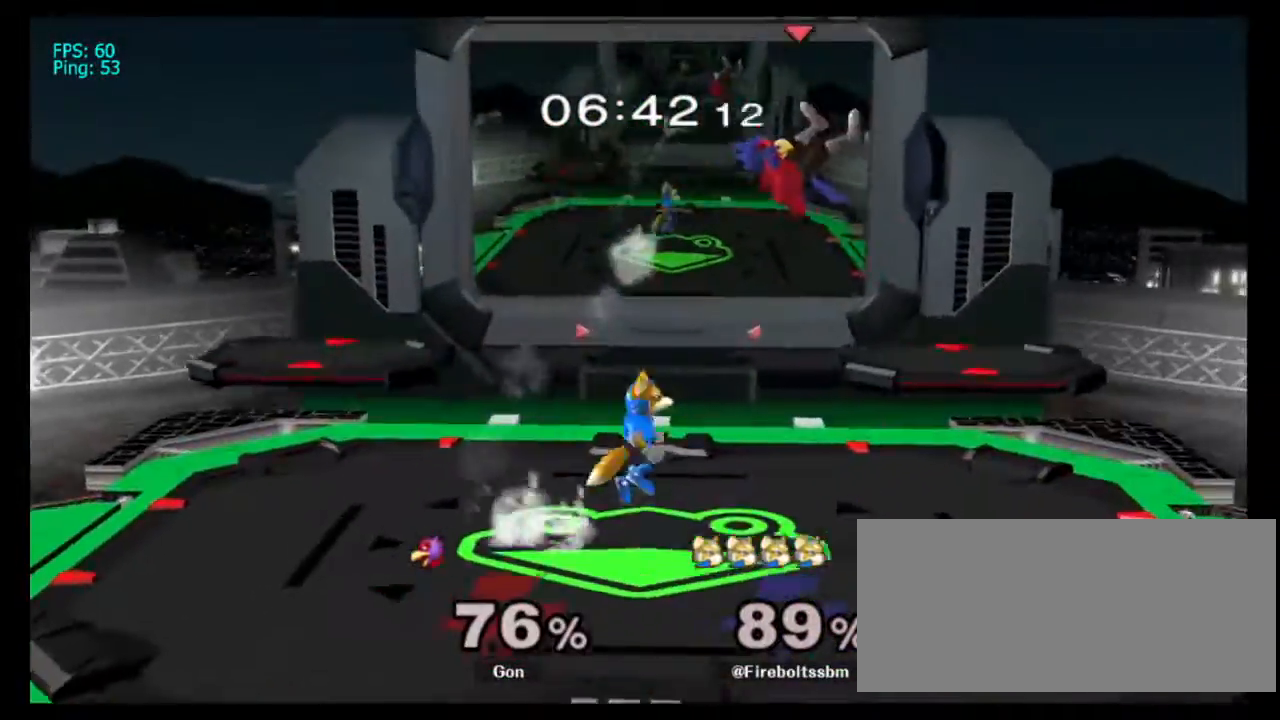
{"dt_ms": 500, "buttons": [], "left_stick": "up-right", "right_stick": "center", "events": [[117, "left_stick", "center"], [217, "left_stick", "down"], [267, "Y", "down"], [317, "Y", "up"], [317, "left_stick", "right"], [467, "left_stick", "up-right"]]}
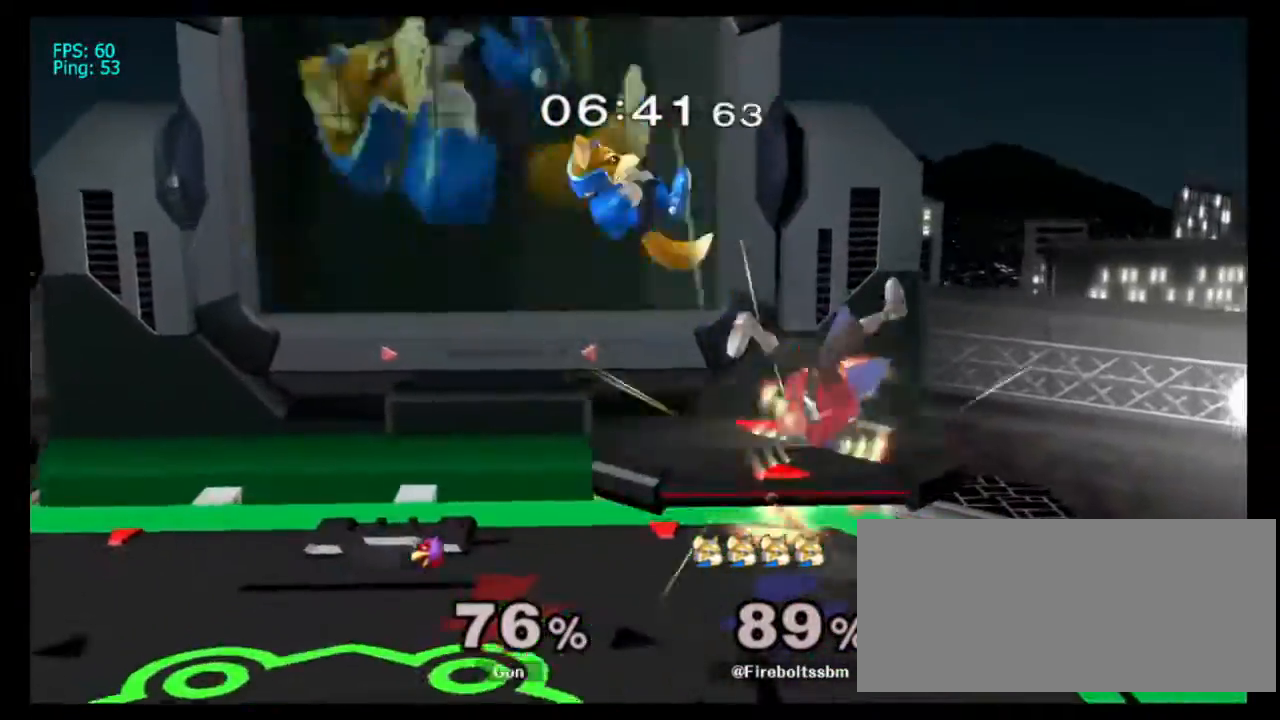
{"dt_ms": 500, "buttons": [], "left_stick": "center", "right_stick": "center", "events": [[83, "left_stick", "left"], [267, "left_stick", "center"]]}
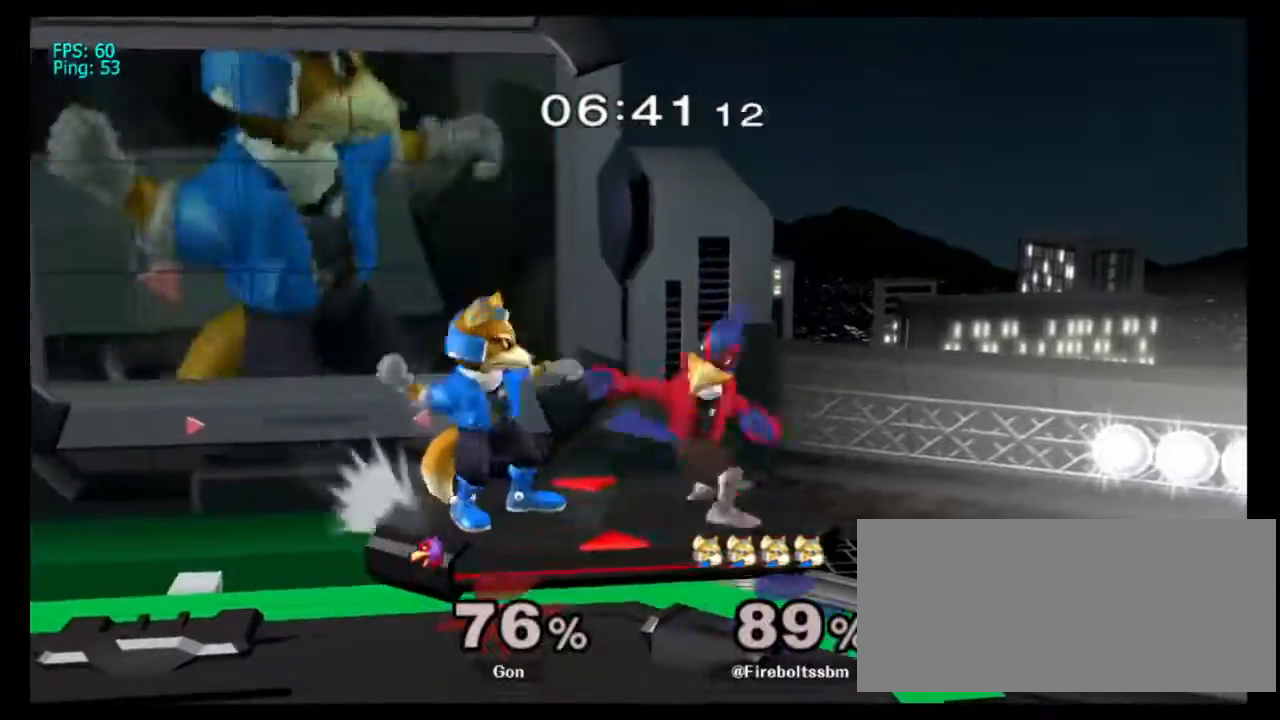
{"dt_ms": 500, "buttons": [], "left_stick": "center", "right_stick": "center", "events": [[150, "left_stick", "up"], [467, "left_stick", "center"]]}
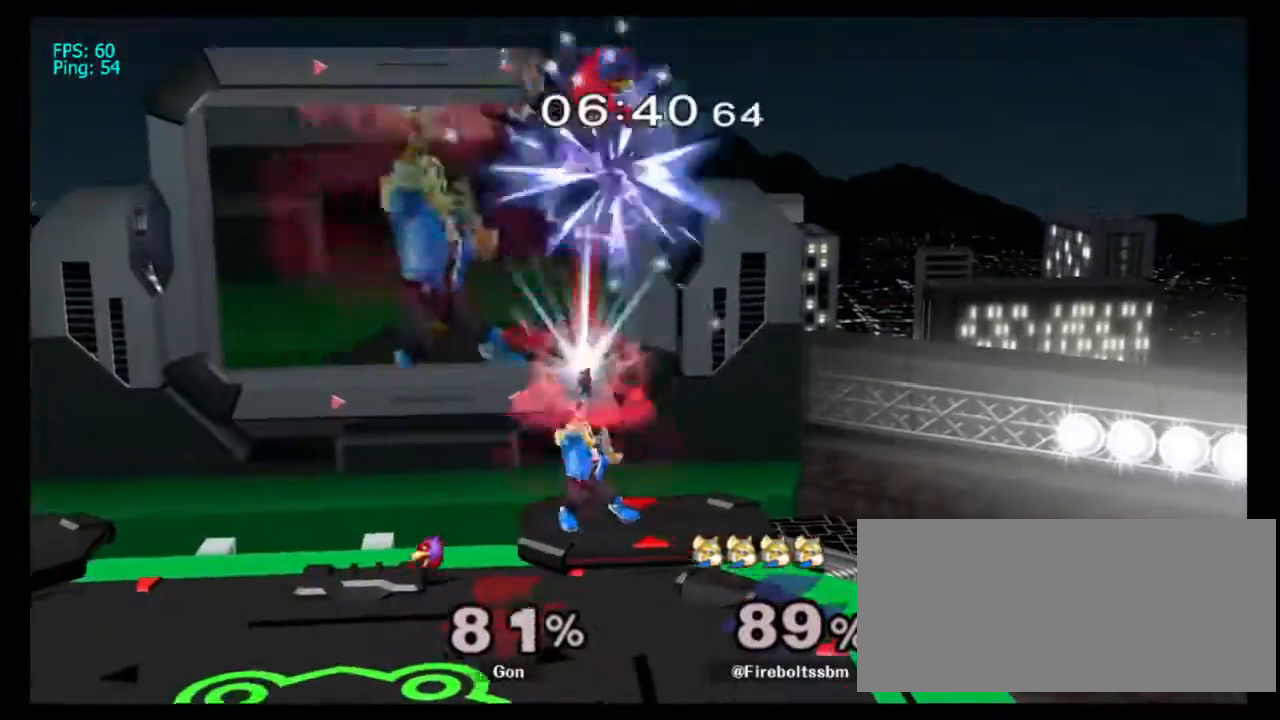
{"dt_ms": 500, "buttons": [], "left_stick": "down-right", "right_stick": "center", "events": [[233, "Y", "down"], [267, "Y", "up"], [383, "right_stick", "up"], [467, "right_stick", "center"], [483, "left_stick", "down-right"]]}
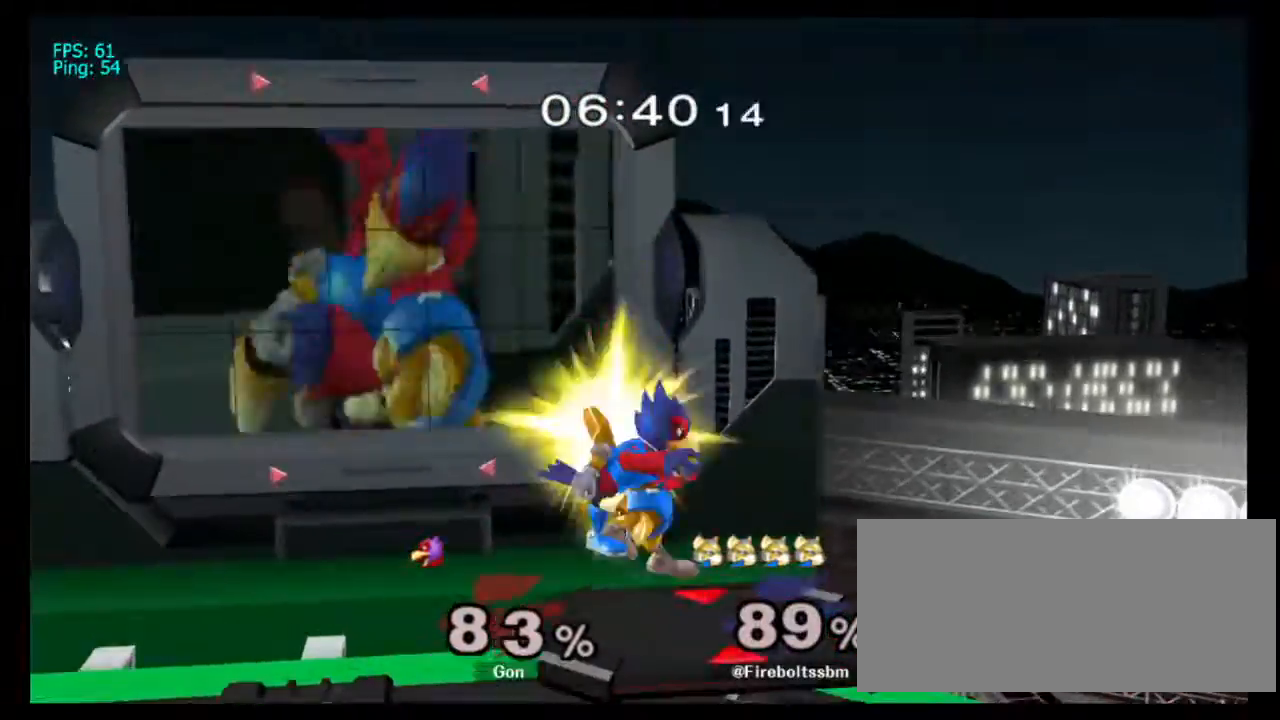
{"dt_ms": 500, "buttons": [], "left_stick": "up", "right_stick": "center", "events": [[83, "left_stick", "up-right"], [150, "left_stick", "up"], [283, "A", "down"], [350, "A", "up"]]}
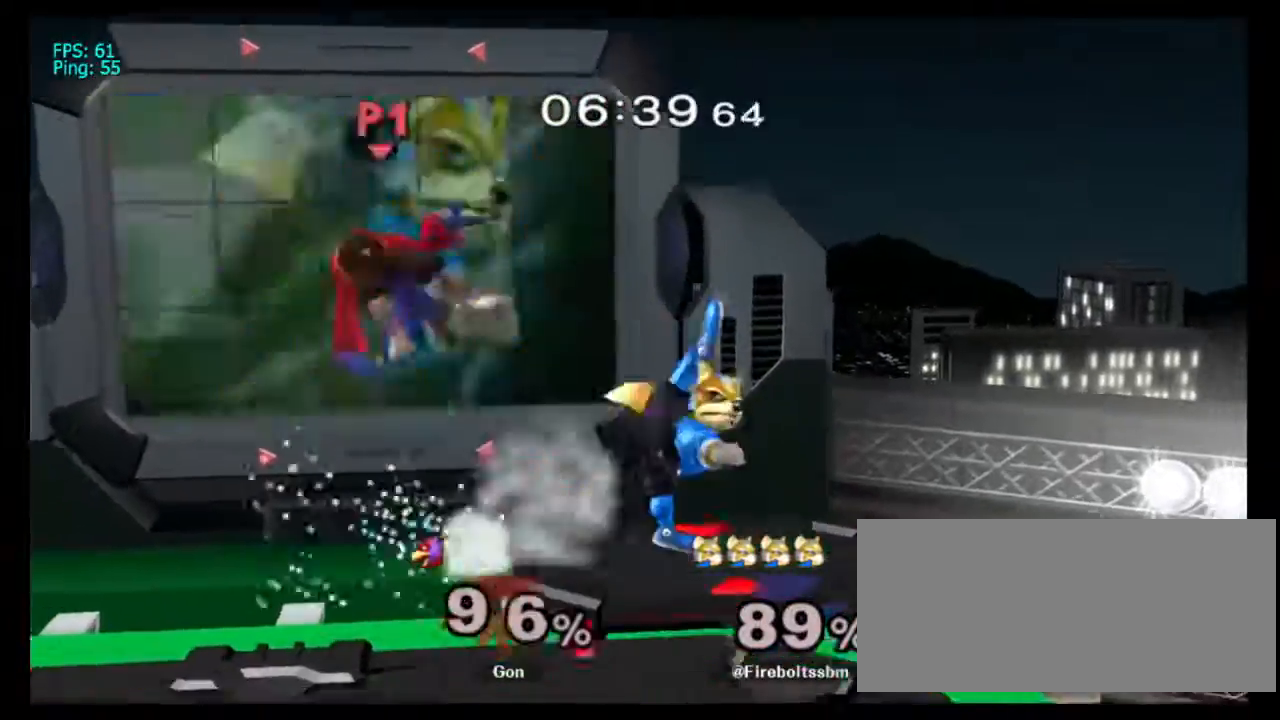
{"dt_ms": 500, "buttons": [], "left_stick": "left", "right_stick": "center", "events": [[33, "left_stick", "center"], [317, "left_stick", "left"], [367, "Y", "down"], [500, "Y", "up"]]}
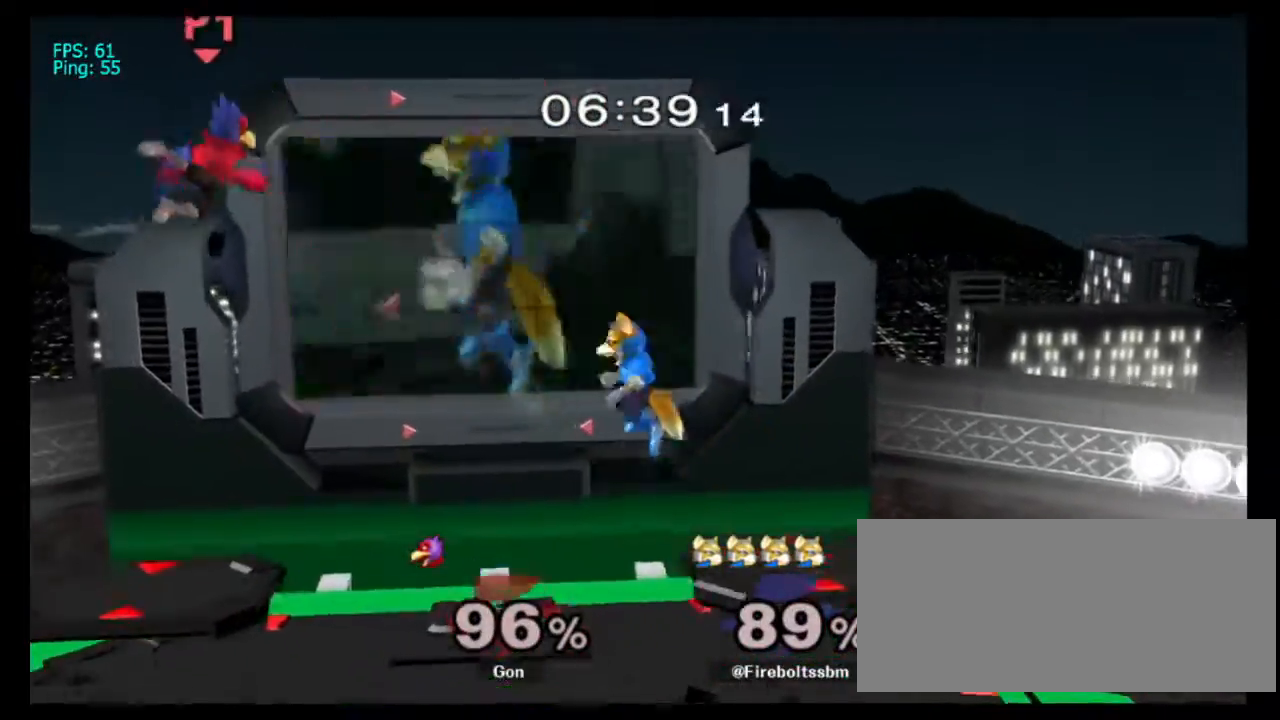
{"dt_ms": 500, "buttons": [], "left_stick": "center", "right_stick": "center", "events": [[33, "left_stick", "center"], [133, "B", "down"], [200, "B", "up"], [200, "left_stick", "down"], [317, "left_stick", "down-left"], [483, "left_stick", "center"]]}
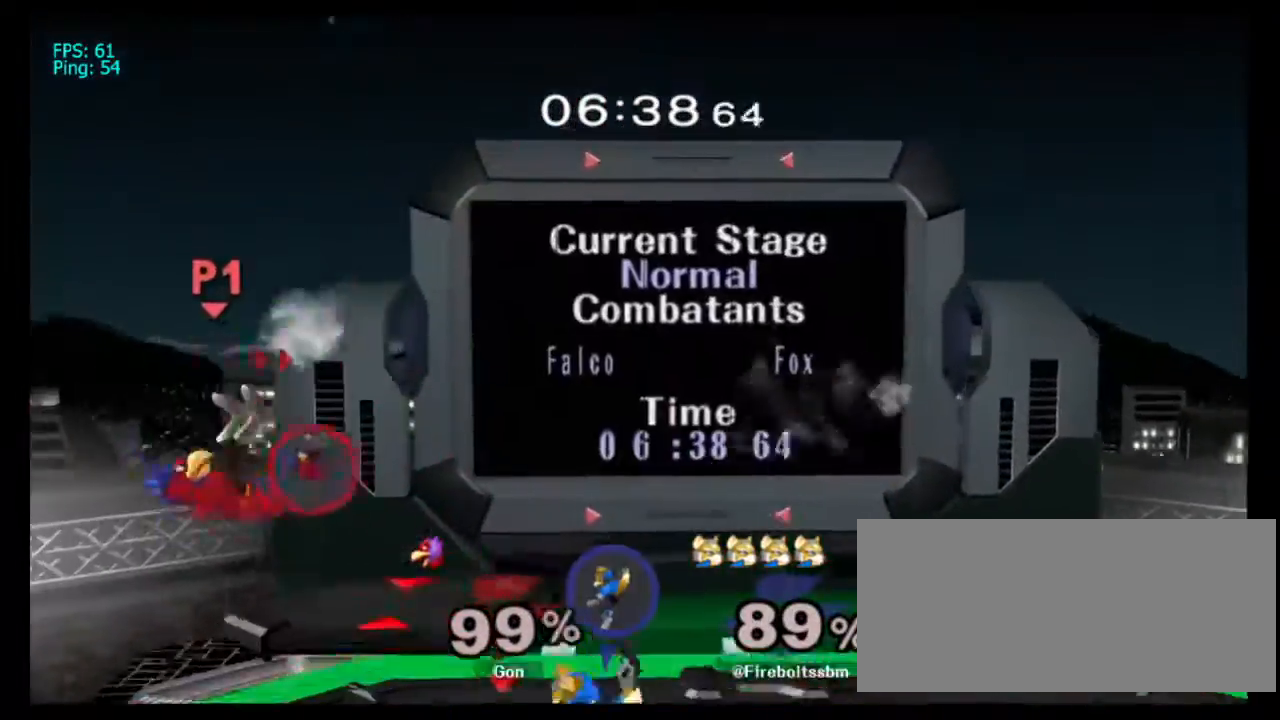
{"dt_ms": 500, "buttons": [], "left_stick": "center", "right_stick": "center", "events": [[117, "left_stick", "left"], [233, "left_stick", "center"], [283, "Y", "down"], [317, "Y", "up"], [400, "Y", "down"], [500, "Y", "up"]]}
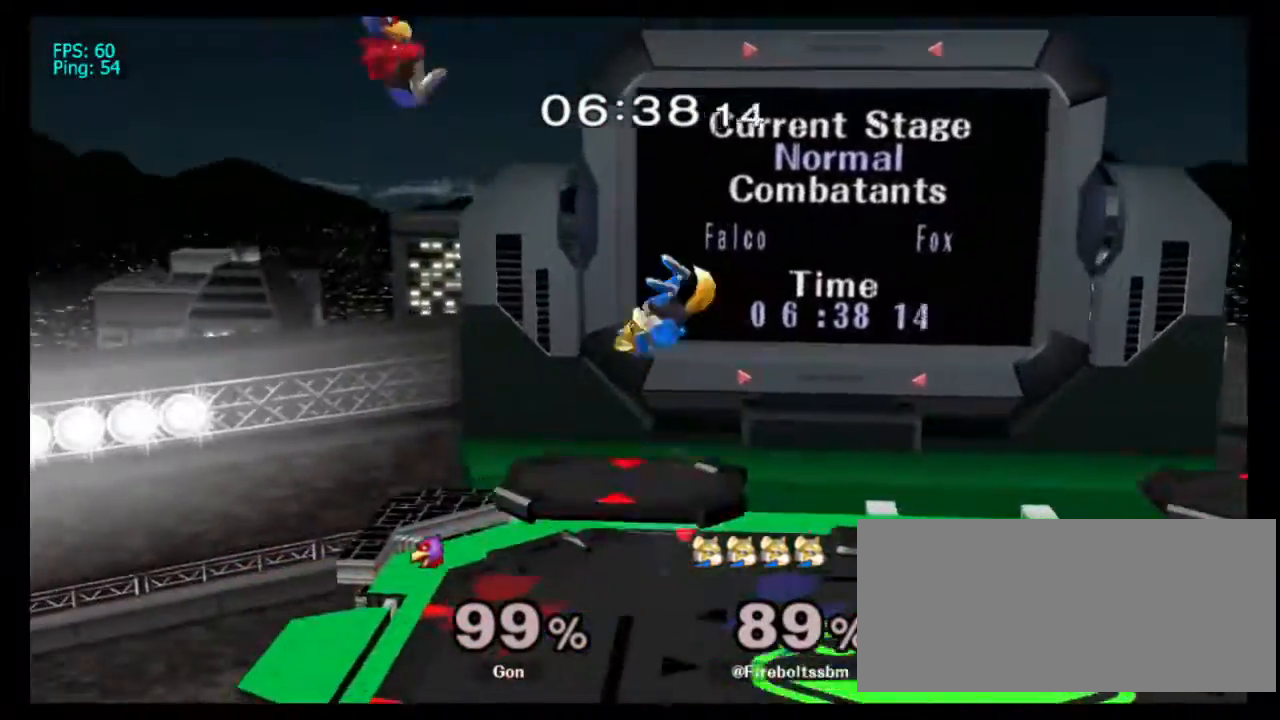
{"dt_ms": 500, "buttons": [], "left_stick": "left", "right_stick": "center", "events": [[33, "left_stick", "left"], [83, "right_stick", "left"], [167, "START", "down"], [183, "START", "up"], [267, "right_stick", "center"]]}
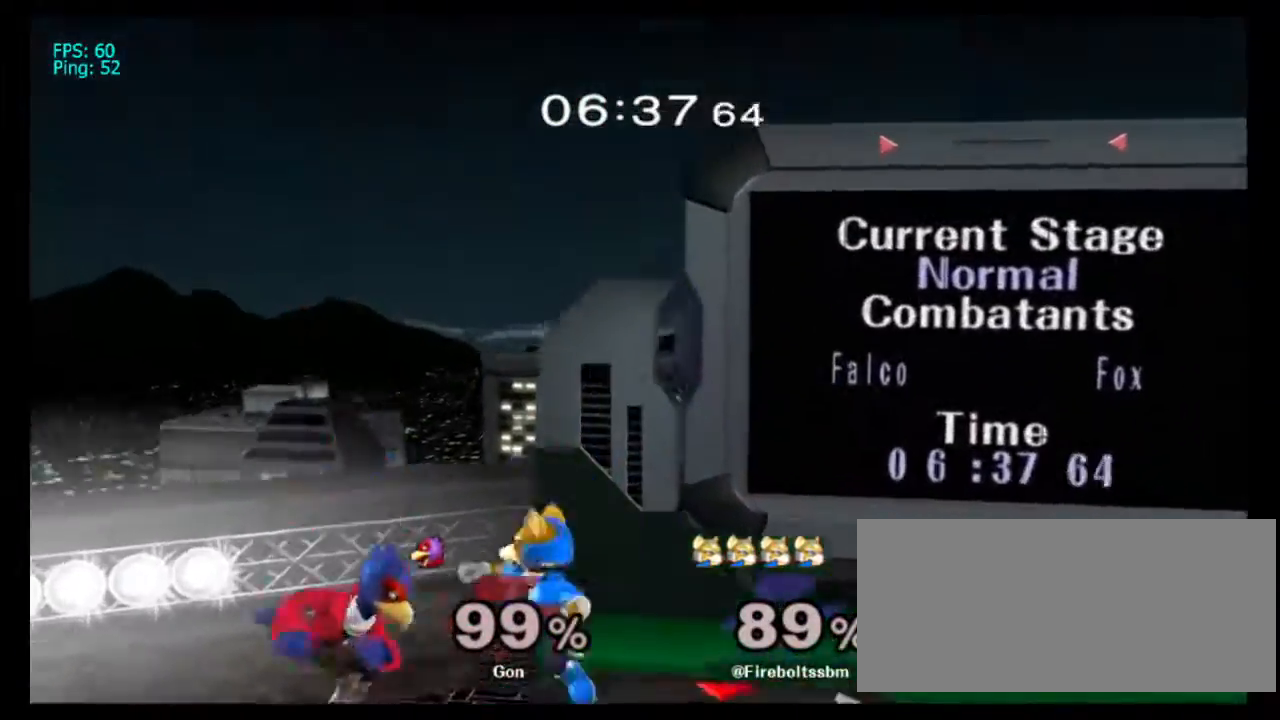
{"dt_ms": 500, "buttons": [], "left_stick": "down-left", "right_stick": "center", "events": [[167, "right_stick", "left"], [283, "left_stick", "down"], [283, "right_stick", "center"], [333, "left_stick", "down-left"]]}
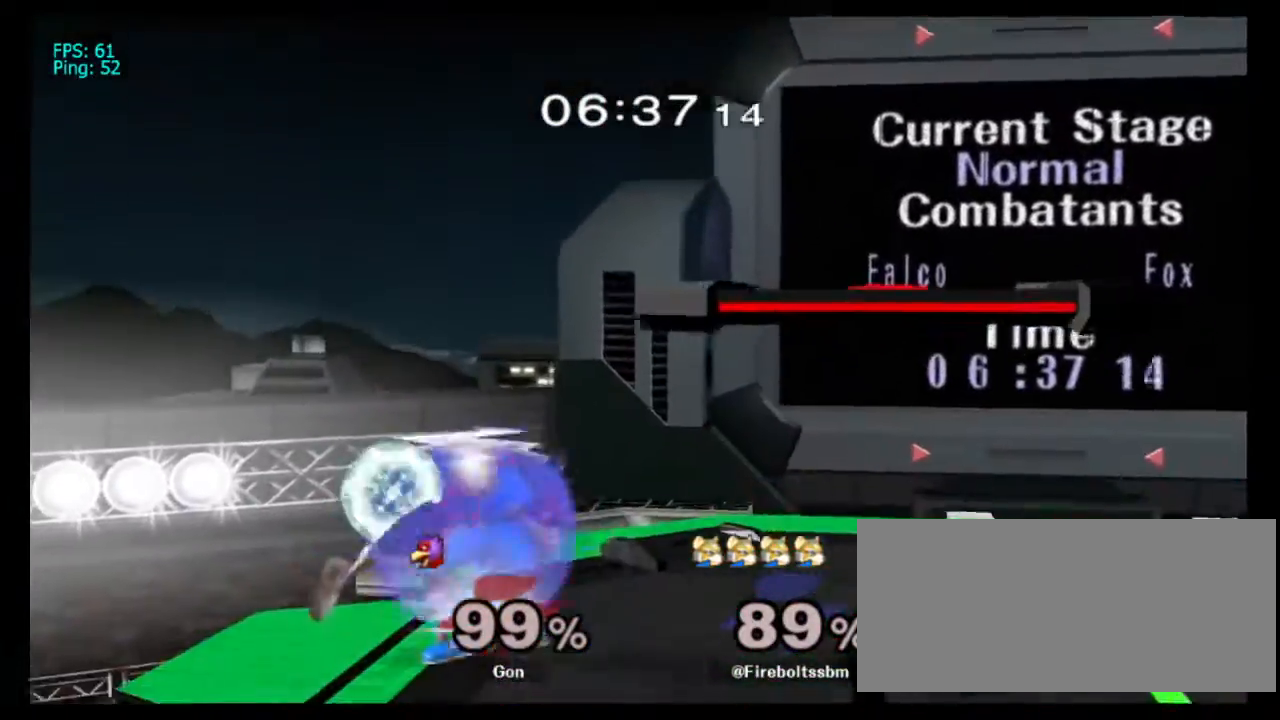
{"dt_ms": 500, "buttons": ["A", "Y"], "left_stick": "center", "right_stick": "center", "events": [[17, "left_stick", "down"], [117, "left_stick", "down-left"], [400, "left_stick", "center"], [417, "Y", "down"], [500, "A", "down"]]}
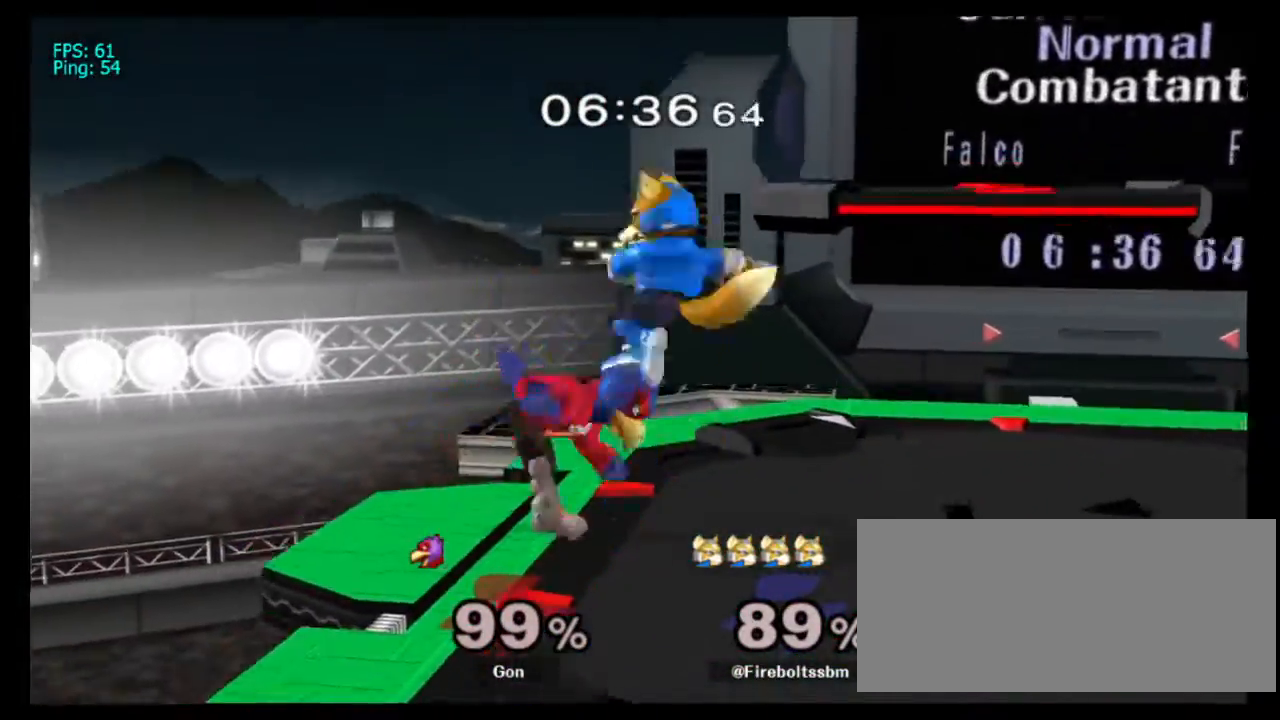
{"dt_ms": 500, "buttons": [], "left_stick": "down-left", "right_stick": "center", "events": [[33, "Y", "up"], [67, "Y", "down"], [83, "Y", "up"], [167, "left_stick", "left"], [267, "A", "up"], [317, "left_stick", "down"], [417, "left_stick", "down-left"]]}
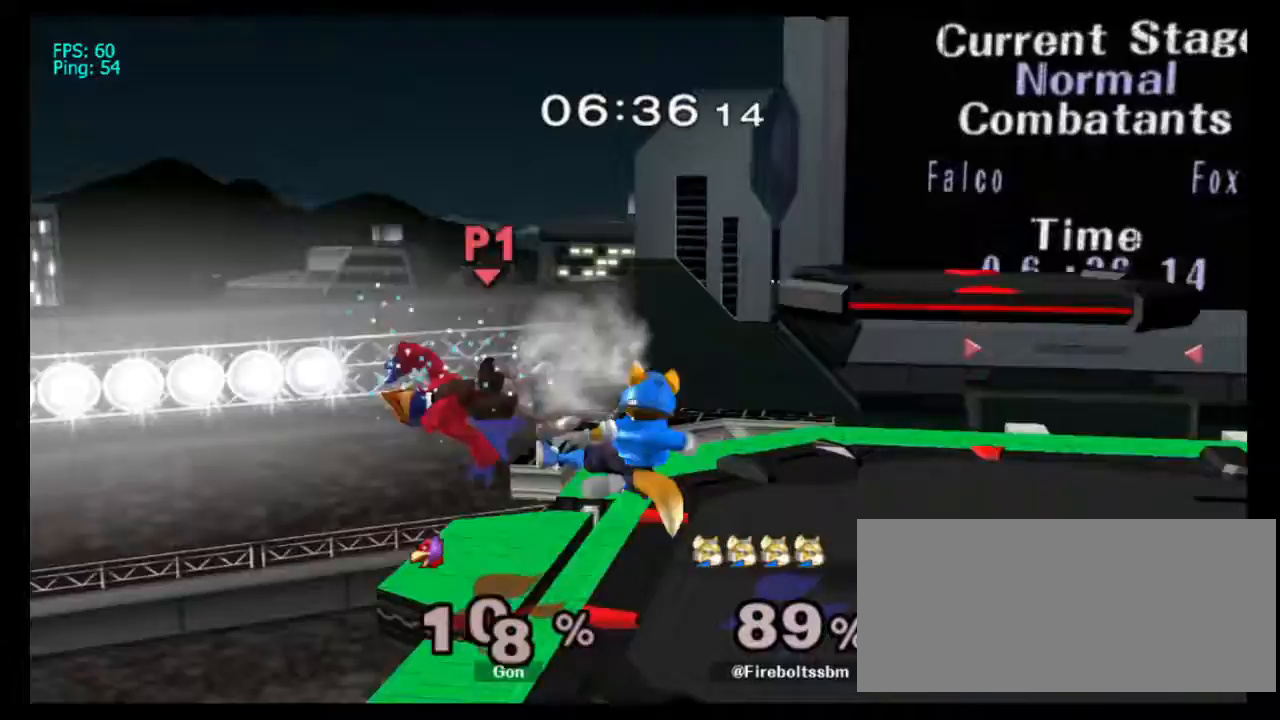
{"dt_ms": 500, "buttons": [], "left_stick": "down", "right_stick": "center", "events": [[67, "left_stick", "center"], [150, "left_stick", "left"], [217, "Y", "down"], [250, "Y", "up"], [433, "left_stick", "down"]]}
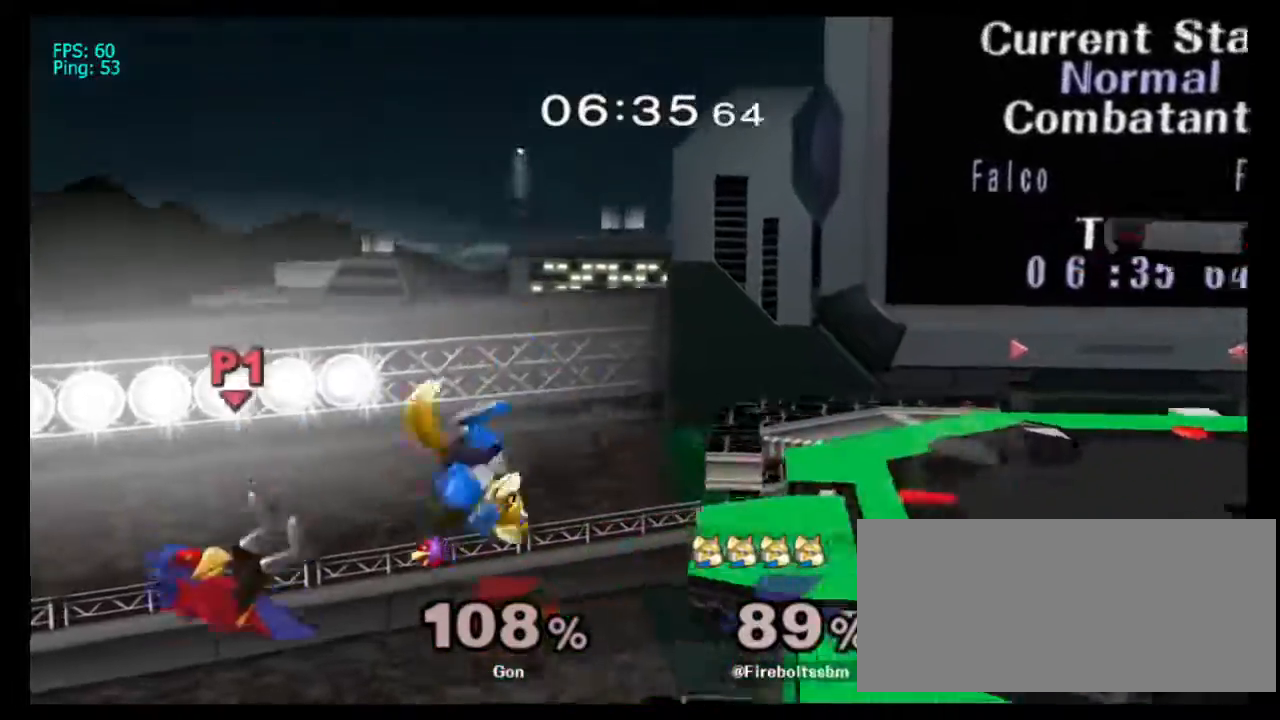
{"dt_ms": 500, "buttons": ["Y"], "left_stick": "right", "right_stick": "center", "events": [[33, "left_stick", "down-right"], [167, "Y", "down"], [183, "left_stick", "right"]]}
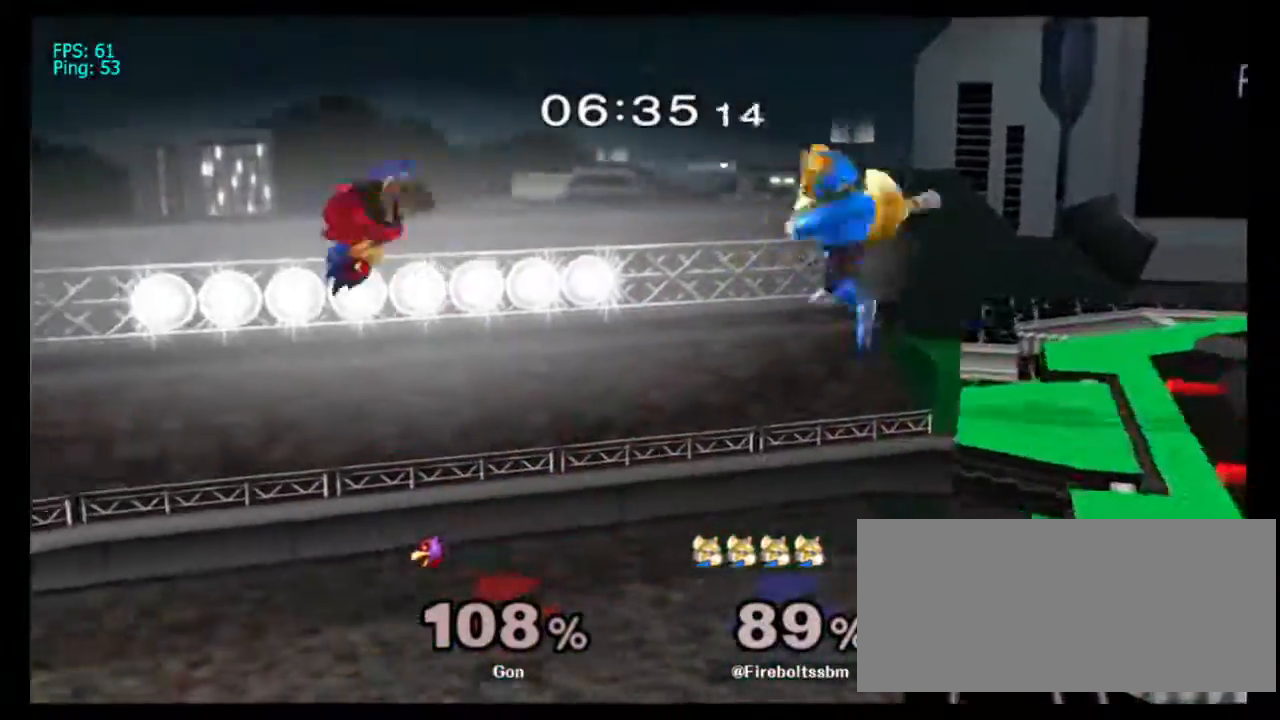
{"dt_ms": 500, "buttons": [], "left_stick": "down", "right_stick": "center", "events": [[100, "Y", "up"], [500, "left_stick", "down"]]}
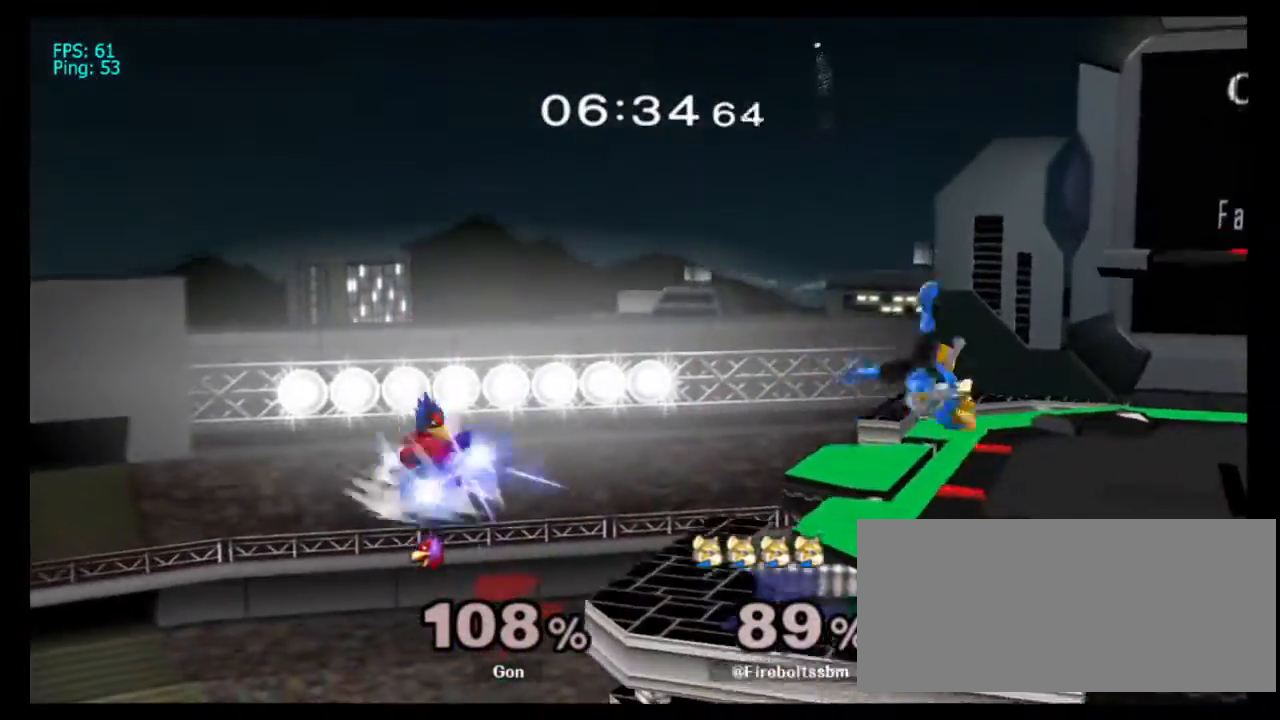
{"dt_ms": 1000, "buttons": ["A"], "left_stick": "right", "right_stick": "center", "events": [[117, "left_stick", "up-right"], [233, "left_stick", "up"], [300, "A", "down"], [400, "A", "up"], [583, "left_stick", "center"], [733, "Y", "down"], [817, "A", "down"], [817, "left_stick", "left"], [833, "Y", "up"], [950, "left_stick", "right"]]}
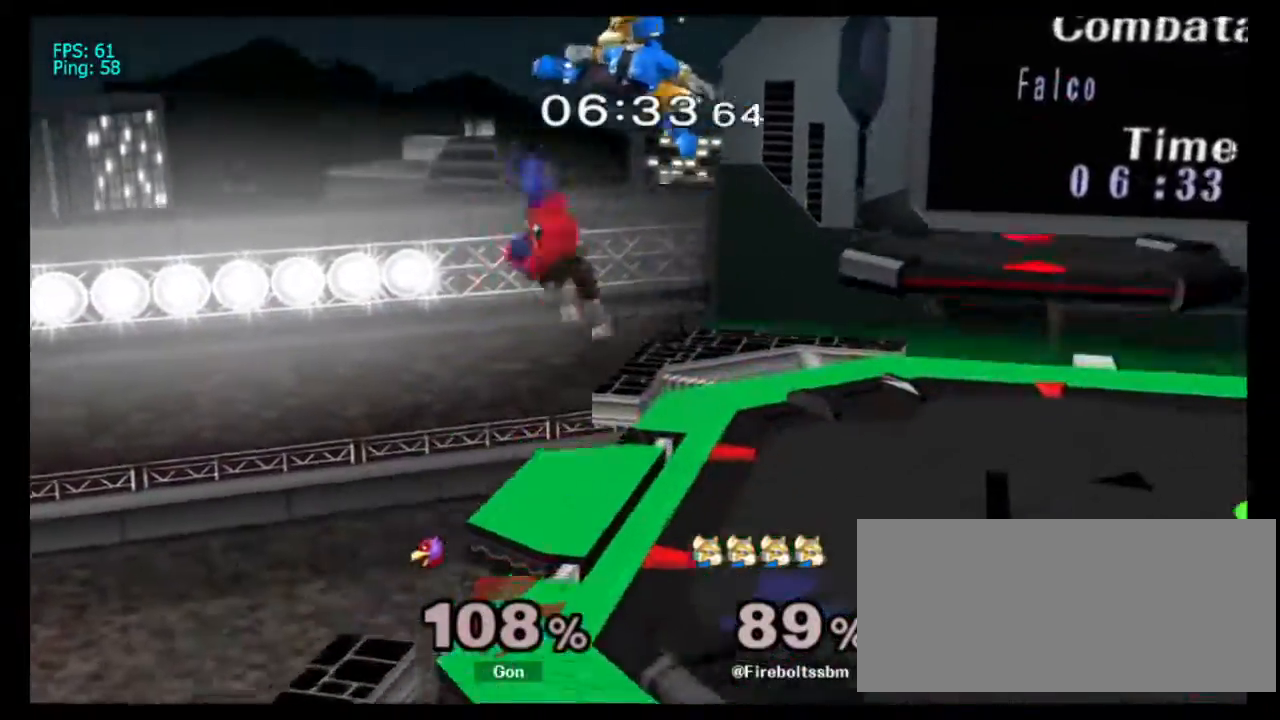
{"dt_ms": 500, "buttons": [], "left_stick": "center", "right_stick": "center", "events": [[33, "left_stick", "up"], [67, "A", "up"], [117, "left_stick", "down-right"], [217, "left_stick", "right"], [367, "left_stick", "center"]]}
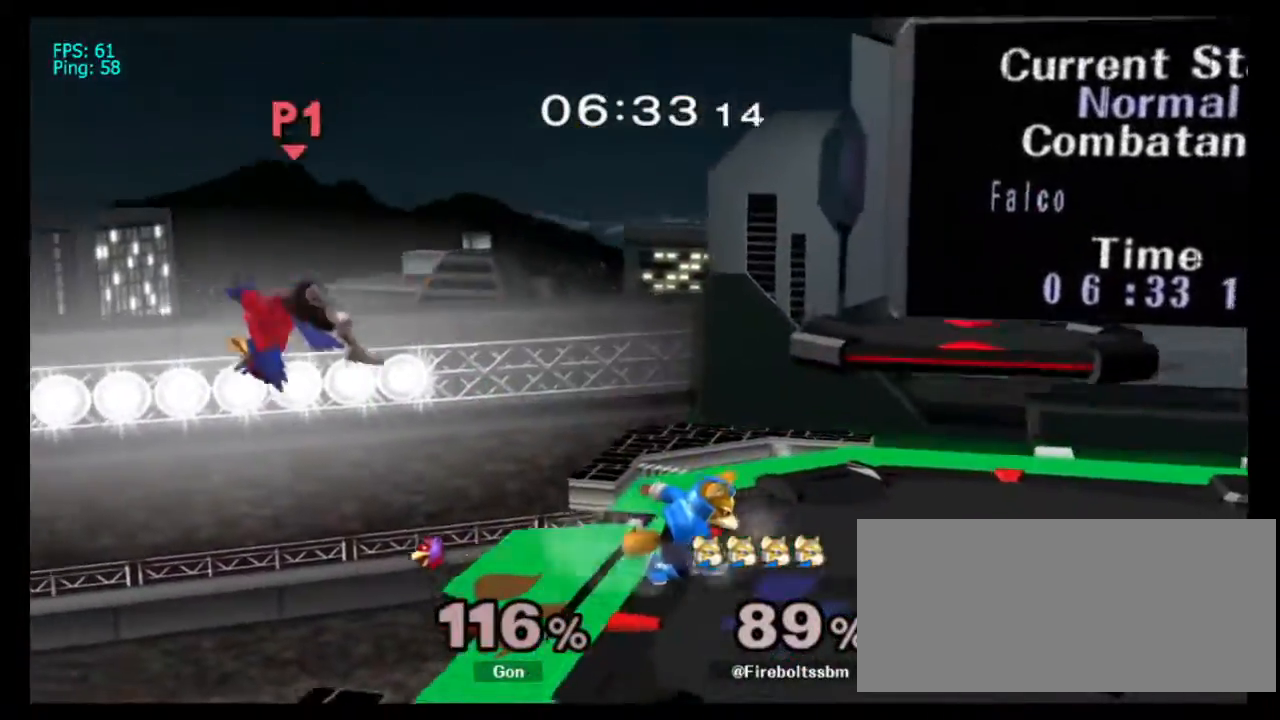
{"dt_ms": 500, "buttons": [], "left_stick": "center", "right_stick": "center", "events": [[100, "left_stick", "left"], [233, "Y", "down"], [400, "Y", "up"], [417, "left_stick", "center"]]}
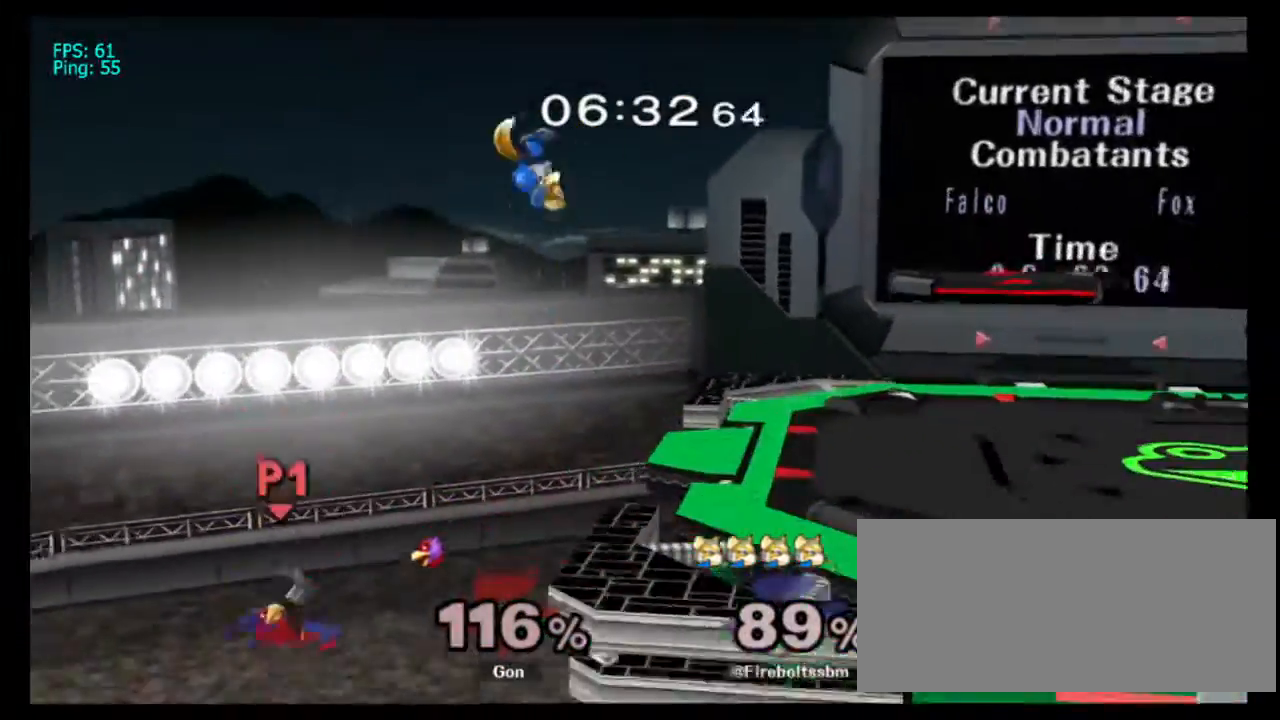
{"dt_ms": 500, "buttons": [], "left_stick": "left", "right_stick": "center"}
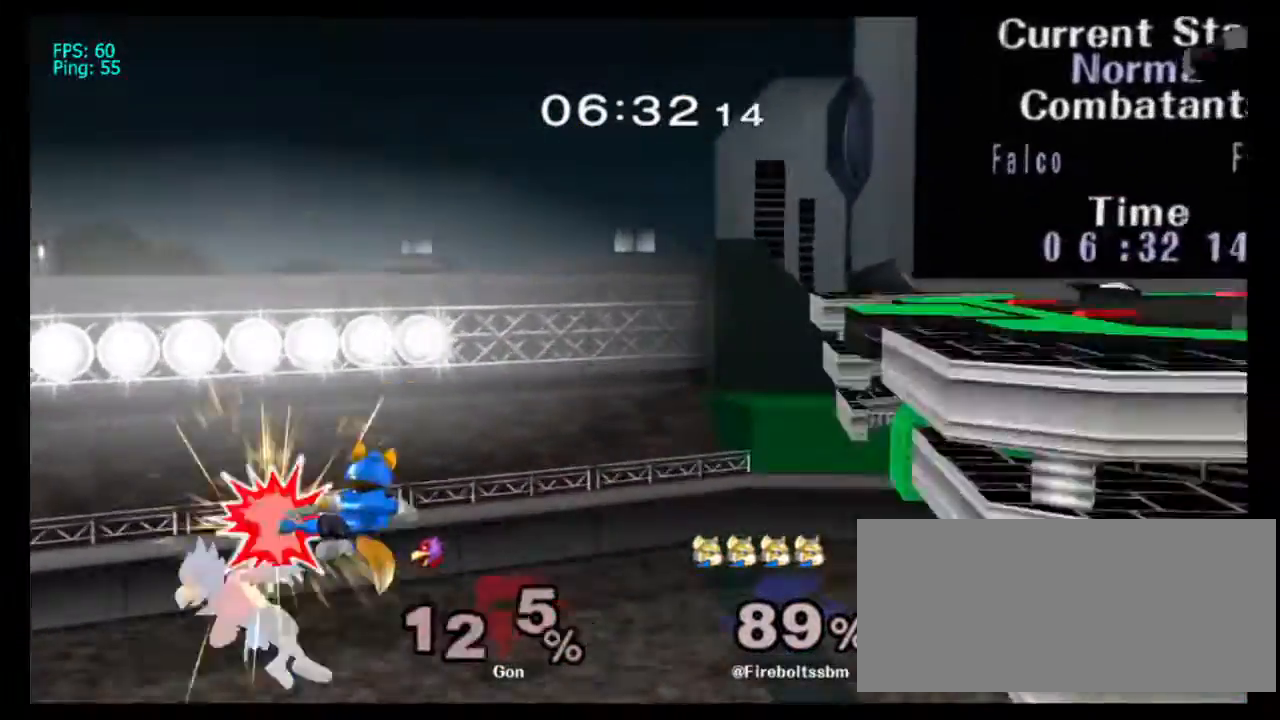
{"dt_ms": 1000, "buttons": [], "left_stick": "up-right", "right_stick": "center"}
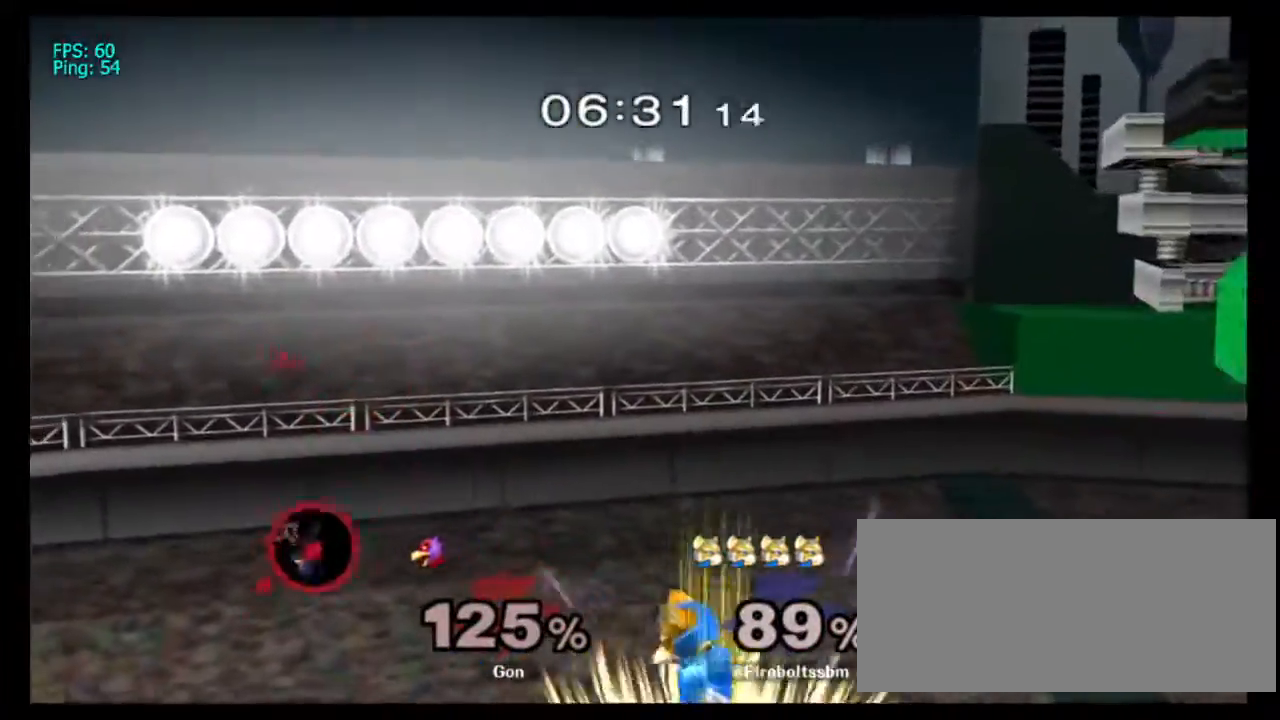
{"dt_ms": 500, "buttons": [], "left_stick": "up-right", "right_stick": "center", "events": []}
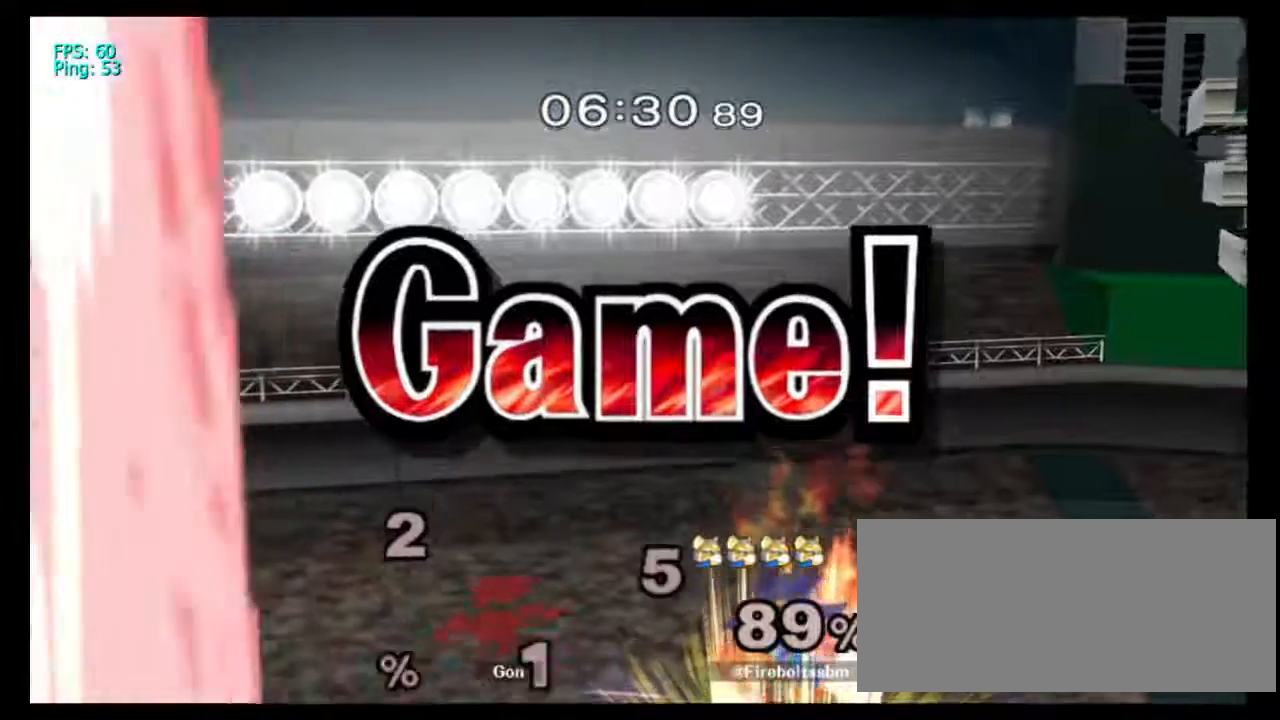
{"dt_ms": 500, "buttons": [], "left_stick": "up-right", "right_stick": "center", "events": []}
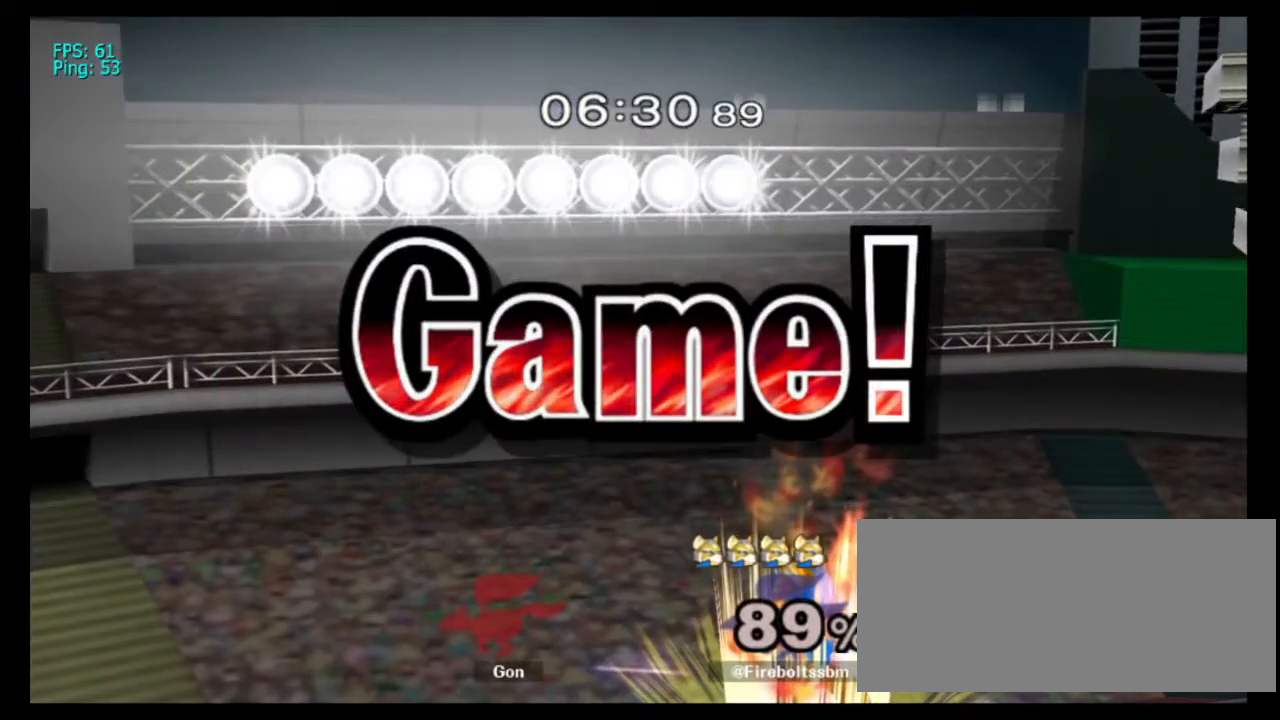
{"dt_ms": 500, "buttons": [], "left_stick": "center", "right_stick": "center", "events": [[400, "left_stick", "center"]]}
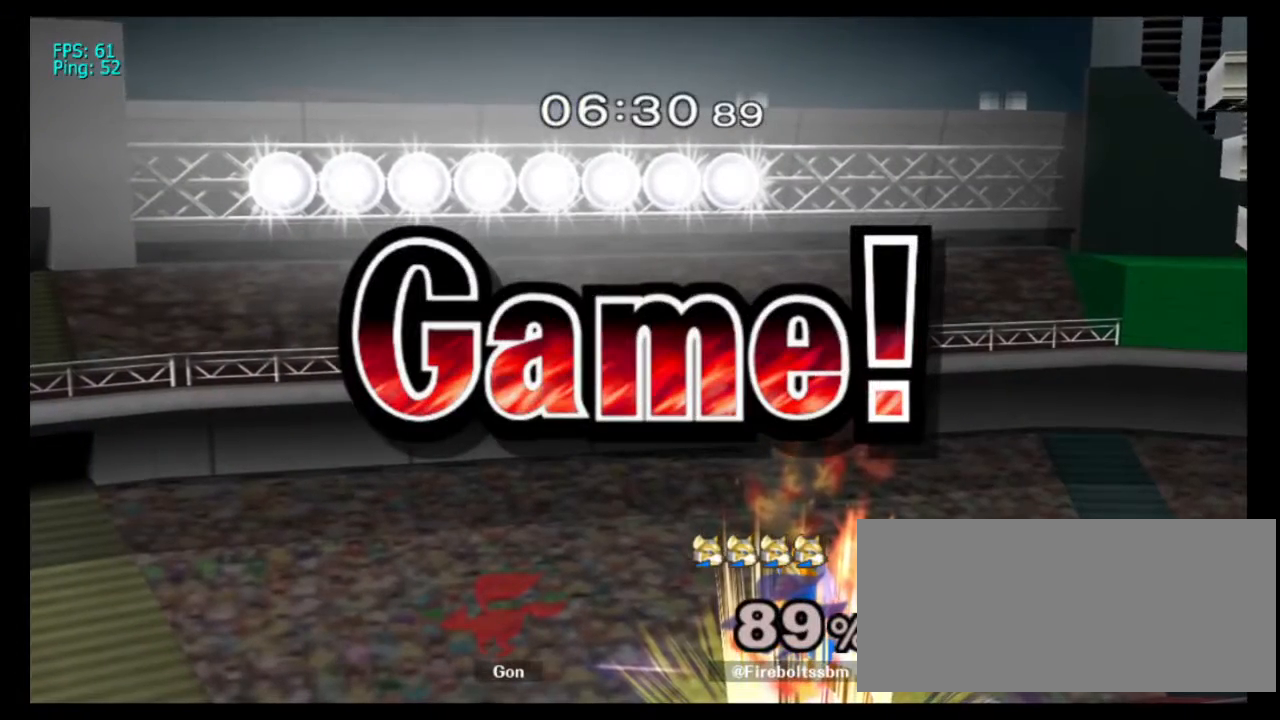
{"dt_ms": 500, "buttons": [], "left_stick": "center", "right_stick": "center", "events": []}
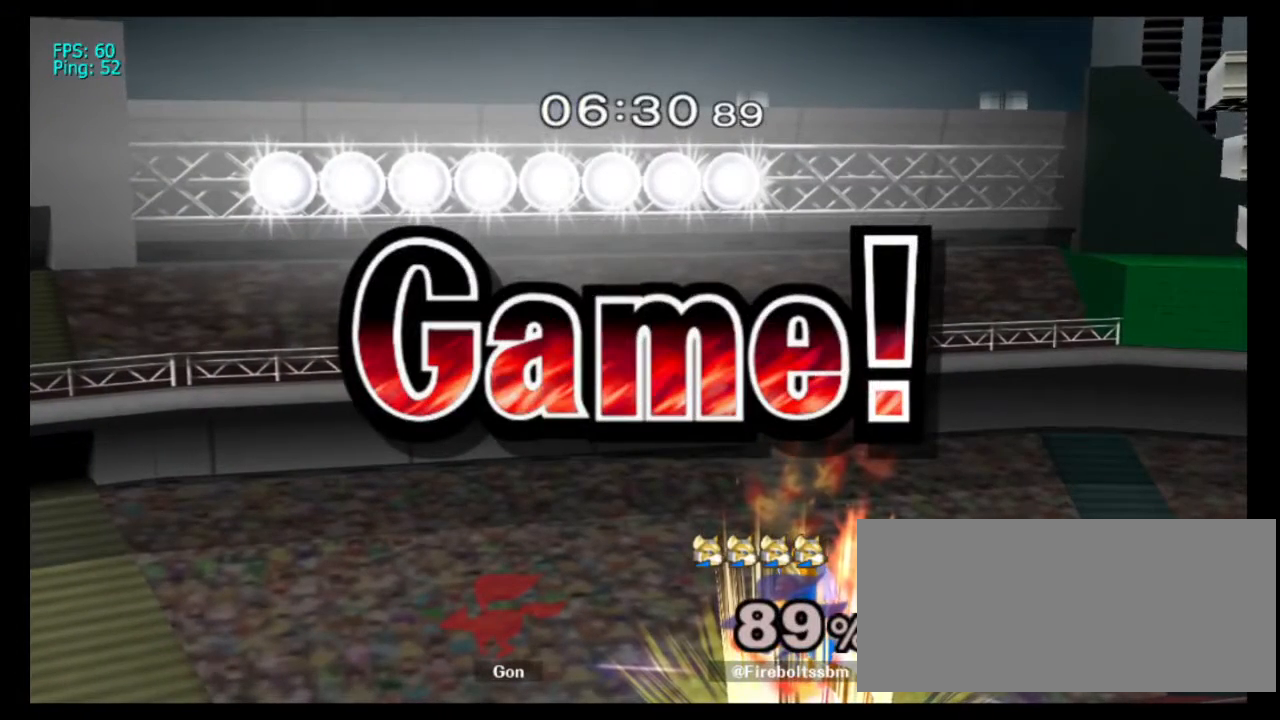
{"dt_ms": 500, "buttons": [], "left_stick": "center", "right_stick": "center", "events": []}
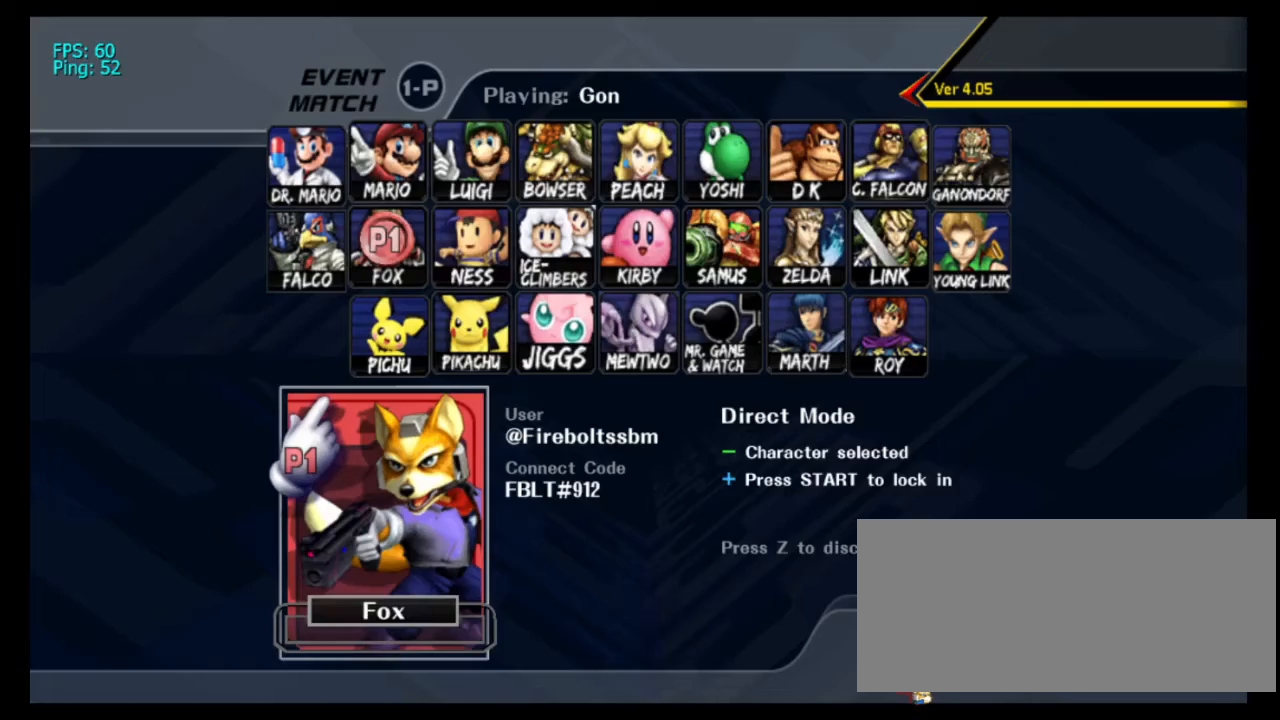
{"dt_ms": 500, "buttons": [], "left_stick": "center", "right_stick": "center", "events": []}